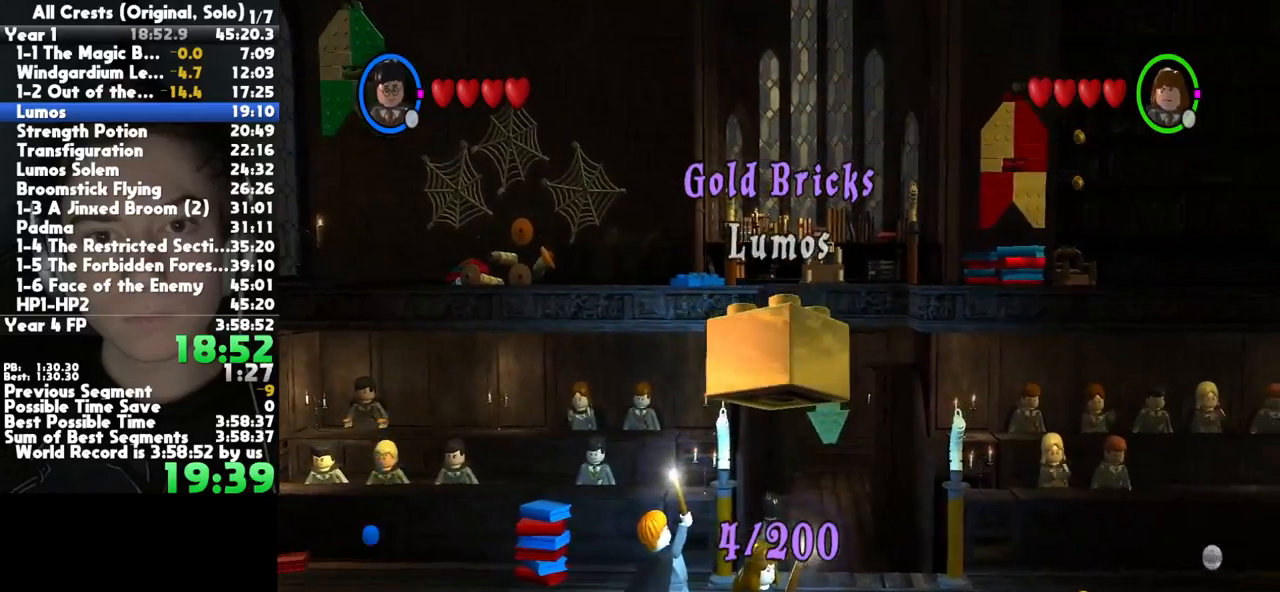
Gameplay with a controller (Xbox layout); each line is a JSON object with the inputs held at the frame after it (dt_ms = milliseconds from this image to that frame). "button_events" lists button changes between this image and that frame as [ms after this image, input, new state], when the widget could be followed in between (sticks are given only as held states). This document gives stick clicks only as held states, not as events. Not read: other_buttons.
{"dt_ms": 500, "buttons": [], "left_stick": "left", "right_stick": "center", "button_events": []}
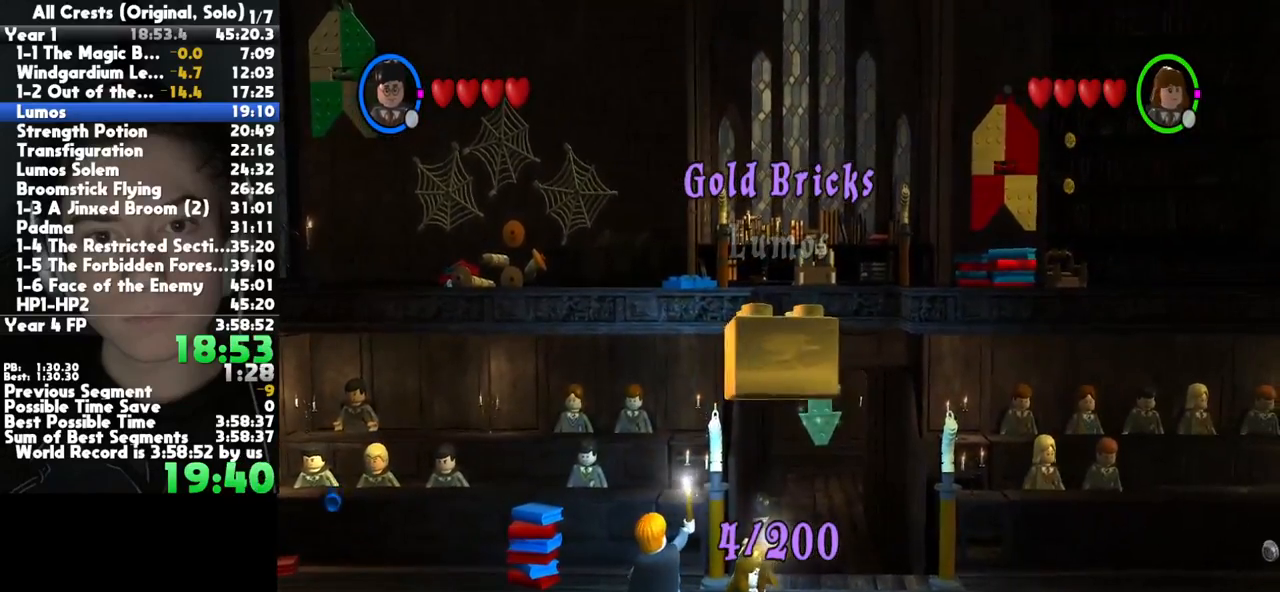
{"dt_ms": 500, "buttons": [], "left_stick": "left", "right_stick": "center", "button_events": []}
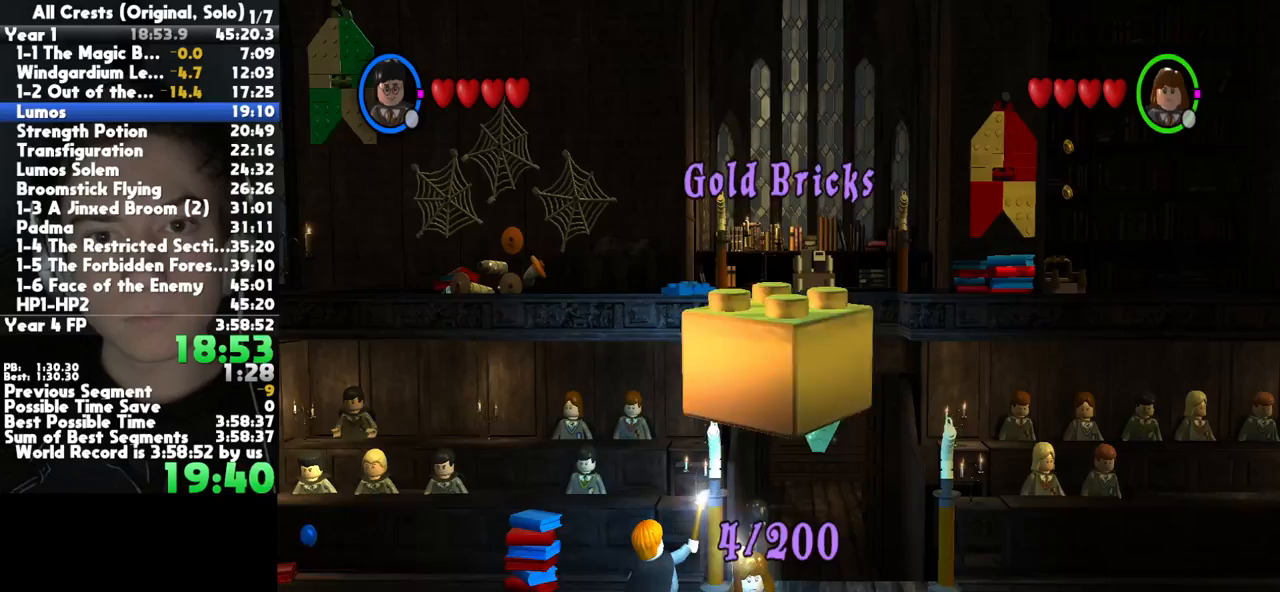
{"dt_ms": 500, "buttons": [], "left_stick": "left", "right_stick": "center", "button_events": []}
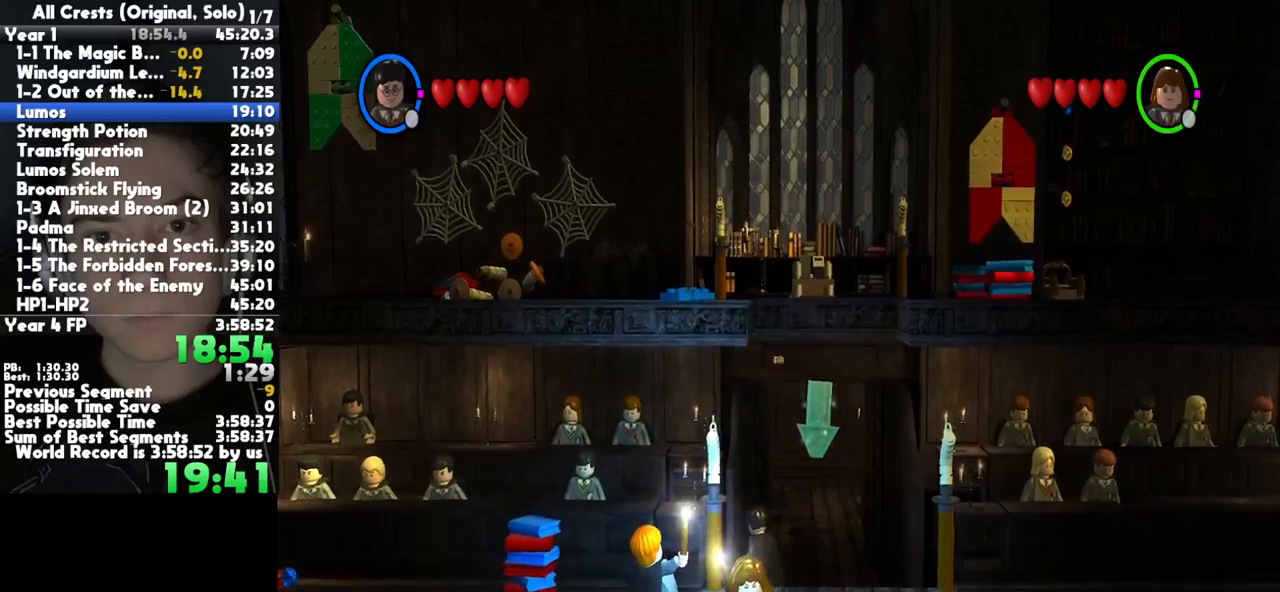
{"dt_ms": 500, "buttons": ["A"], "left_stick": "left", "right_stick": "center", "button_events": [[483, "A", "down"]]}
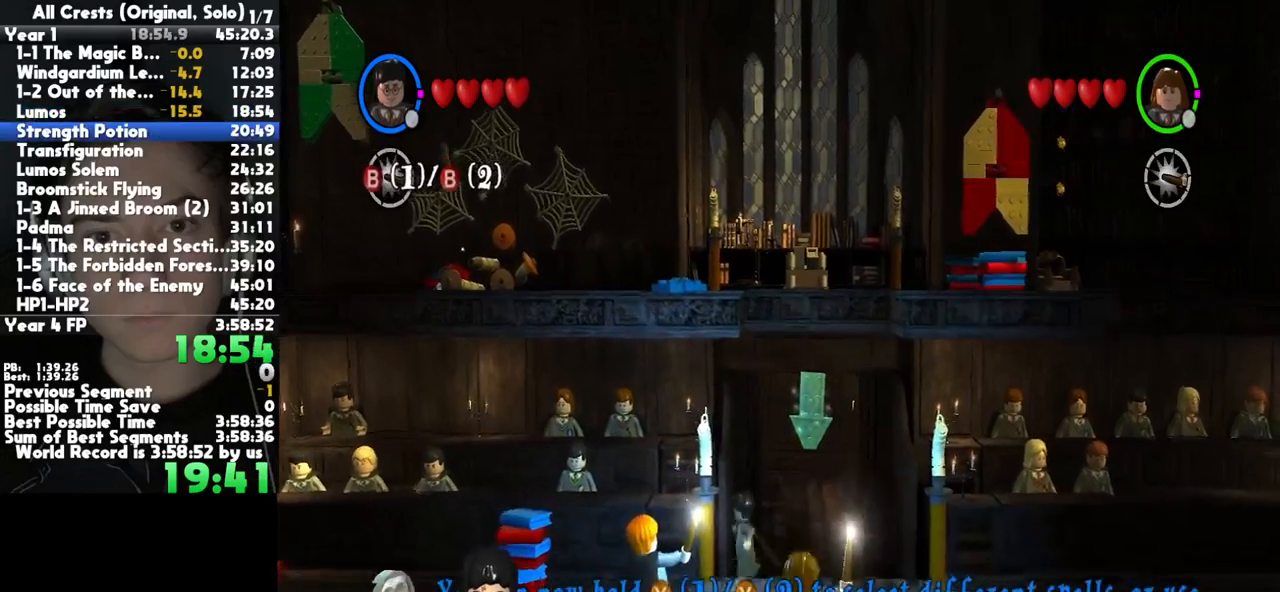
{"dt_ms": 500, "buttons": [], "left_stick": "up-right", "right_stick": "center", "button_events": [[150, "A", "up"]]}
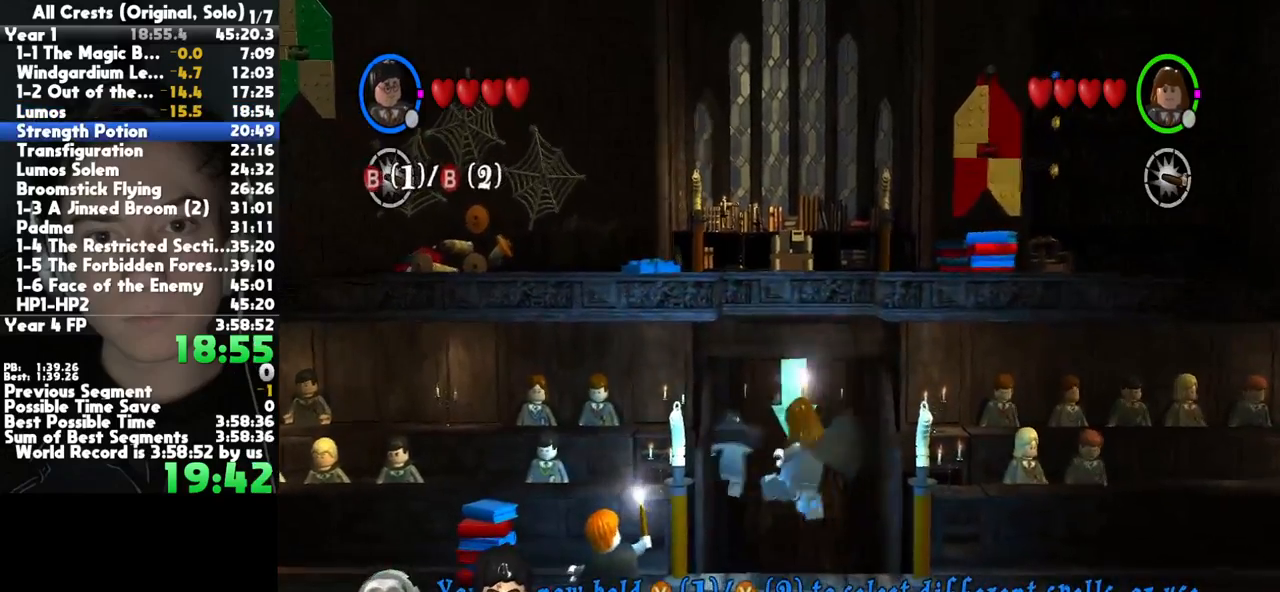
{"dt_ms": 500, "buttons": [], "left_stick": "up", "right_stick": "center", "button_events": []}
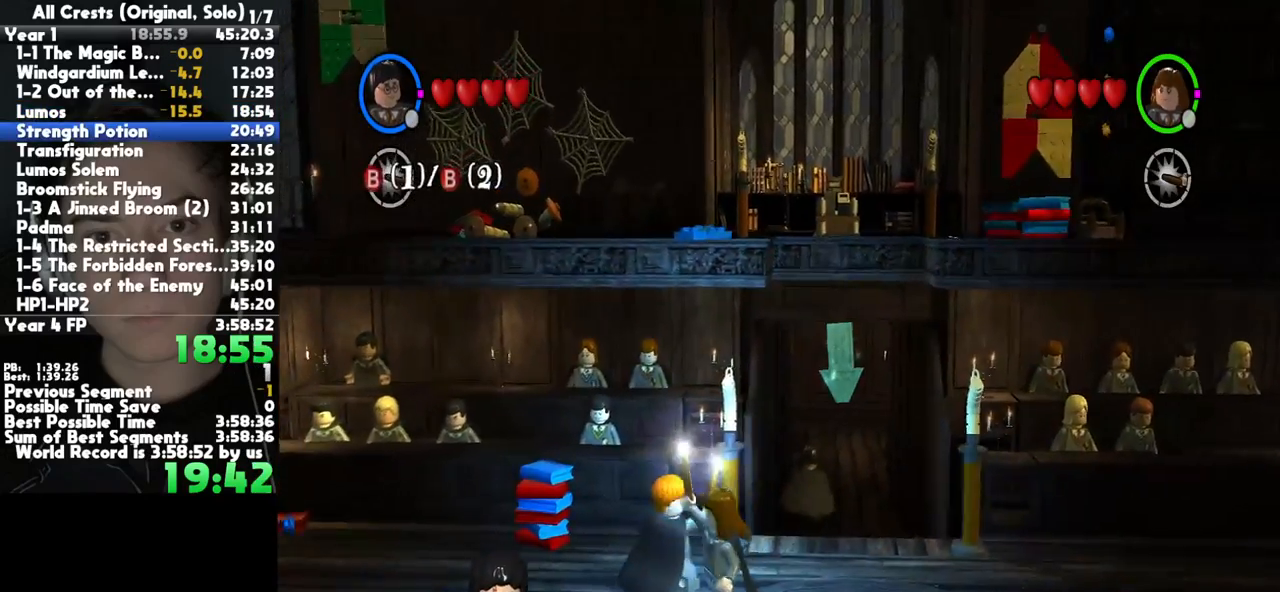
{"dt_ms": 500, "buttons": [], "left_stick": "up", "right_stick": "center", "button_events": []}
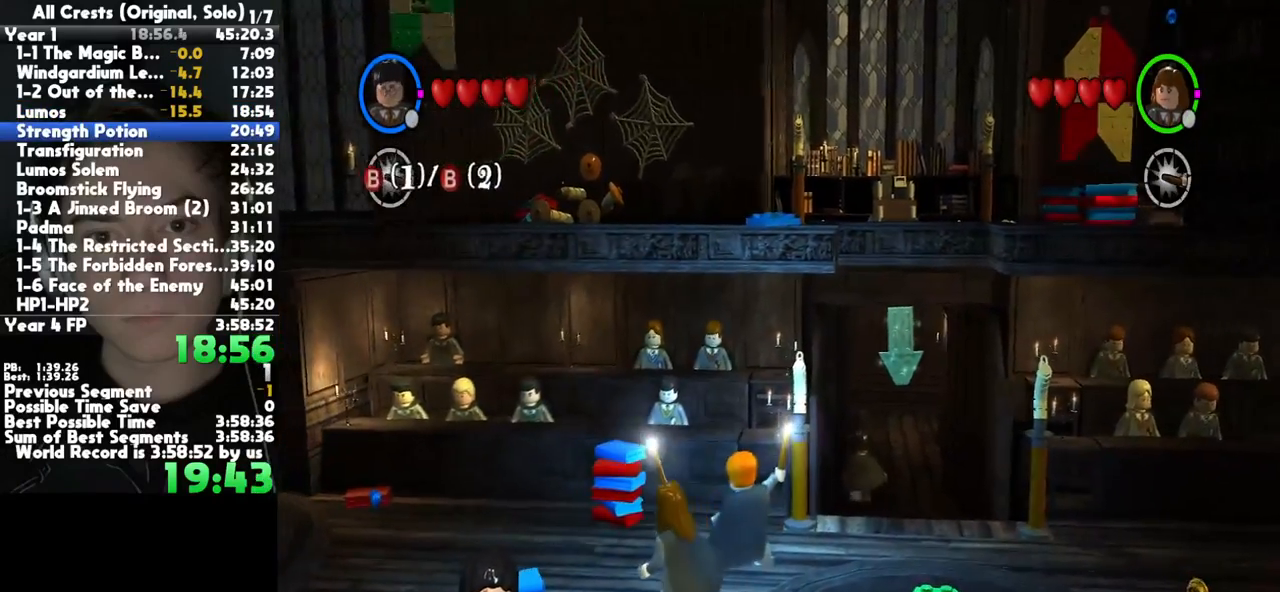
{"dt_ms": 500, "buttons": [], "left_stick": "up", "right_stick": "center", "button_events": []}
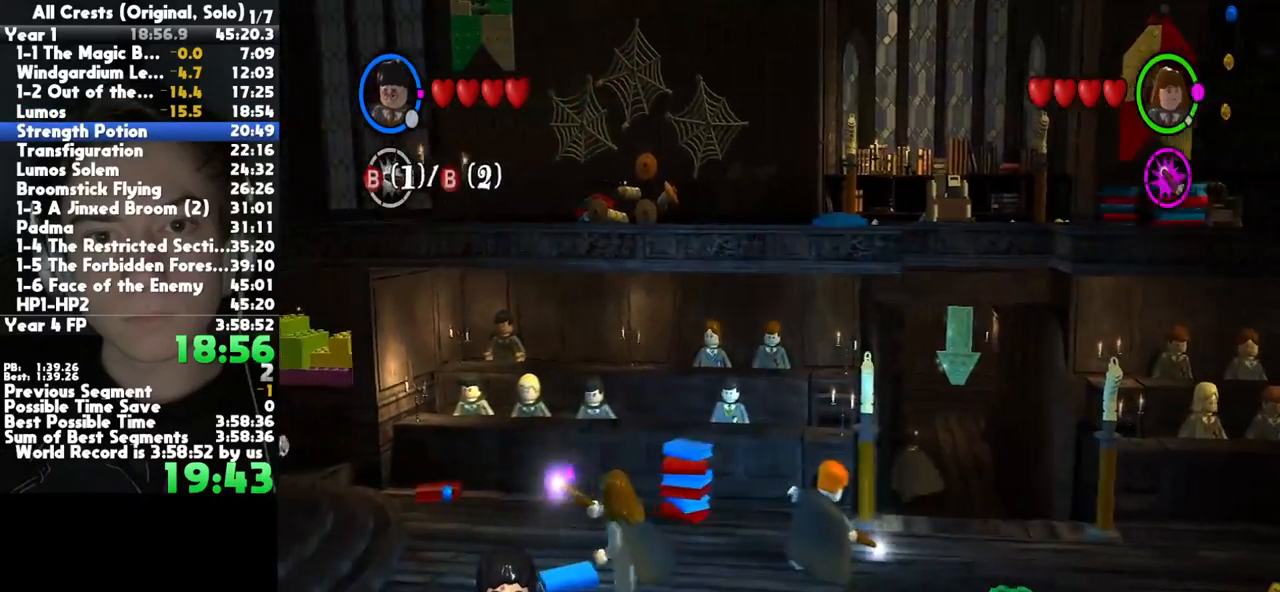
{"dt_ms": 500, "buttons": [], "left_stick": "up", "right_stick": "center", "button_events": []}
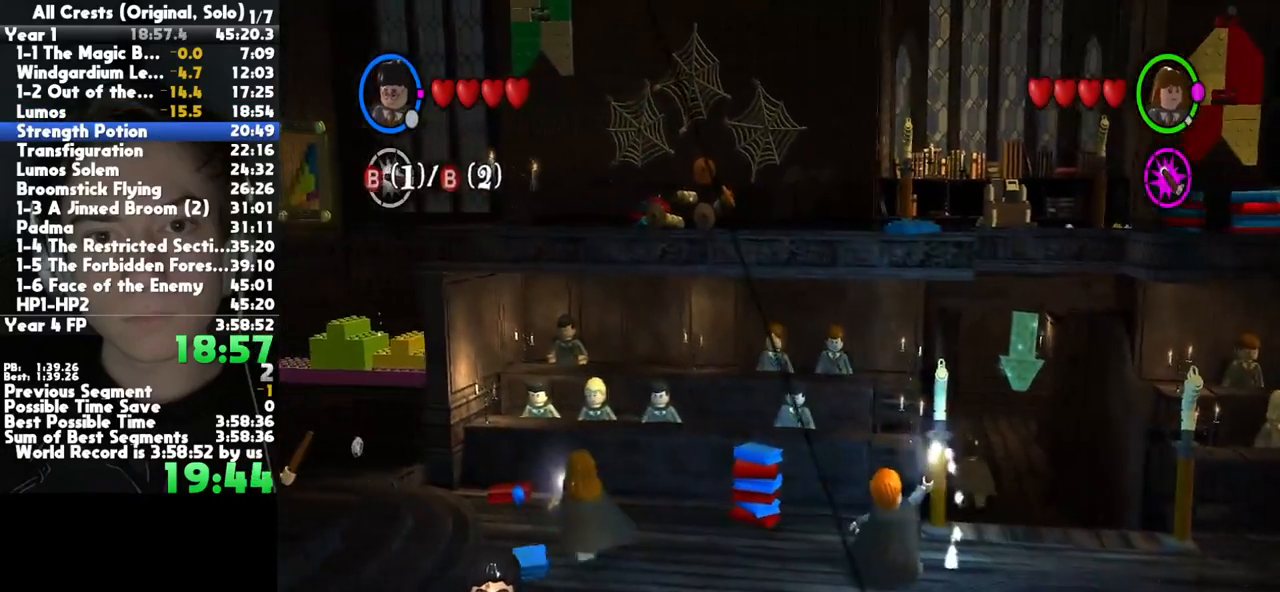
{"dt_ms": 500, "buttons": [], "left_stick": "up", "right_stick": "center", "button_events": []}
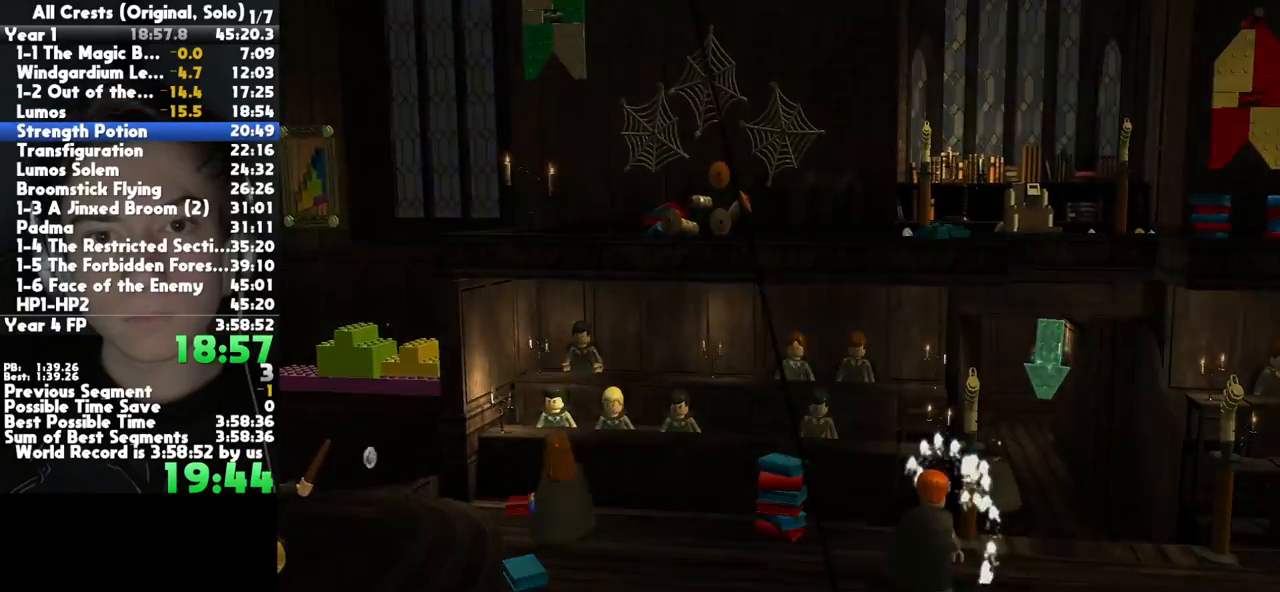
{"dt_ms": 500, "buttons": [], "left_stick": "center", "right_stick": "center", "button_events": []}
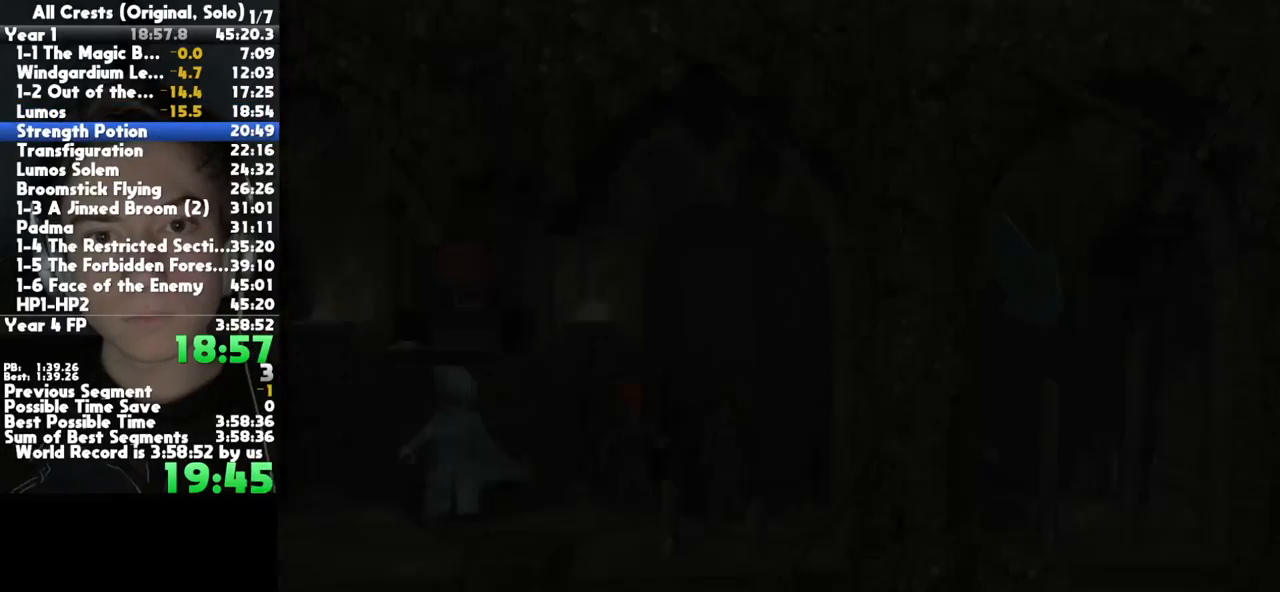
{"dt_ms": 500, "buttons": [], "left_stick": "down-right", "right_stick": "center", "button_events": []}
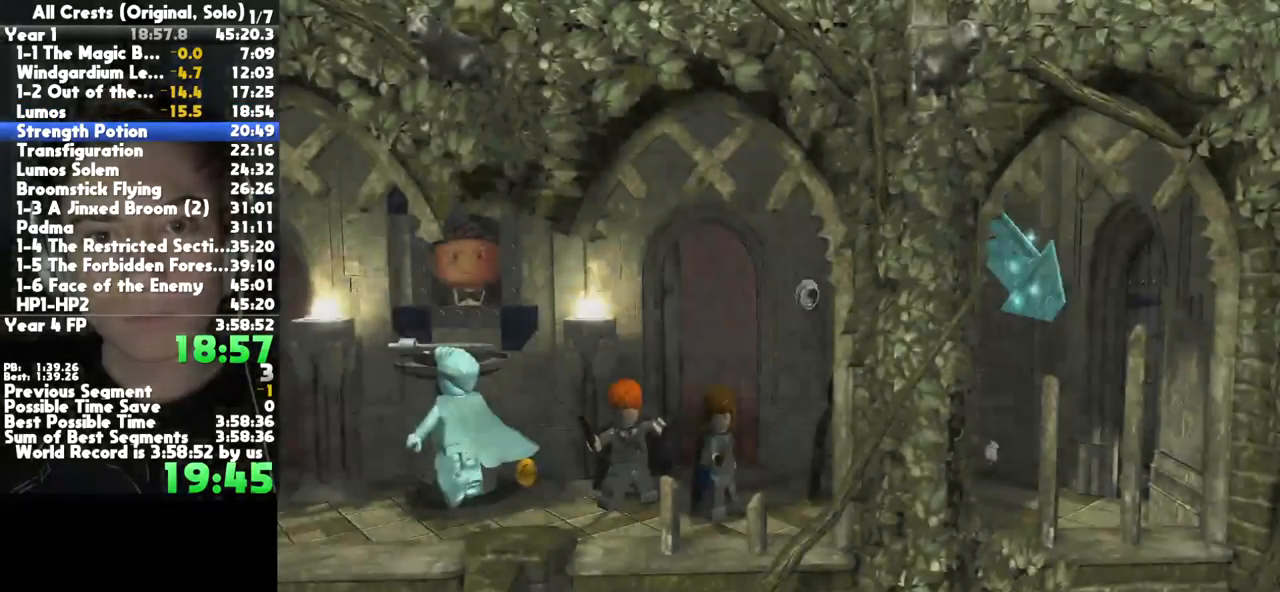
{"dt_ms": 500, "buttons": [], "left_stick": "down-right", "right_stick": "center", "button_events": []}
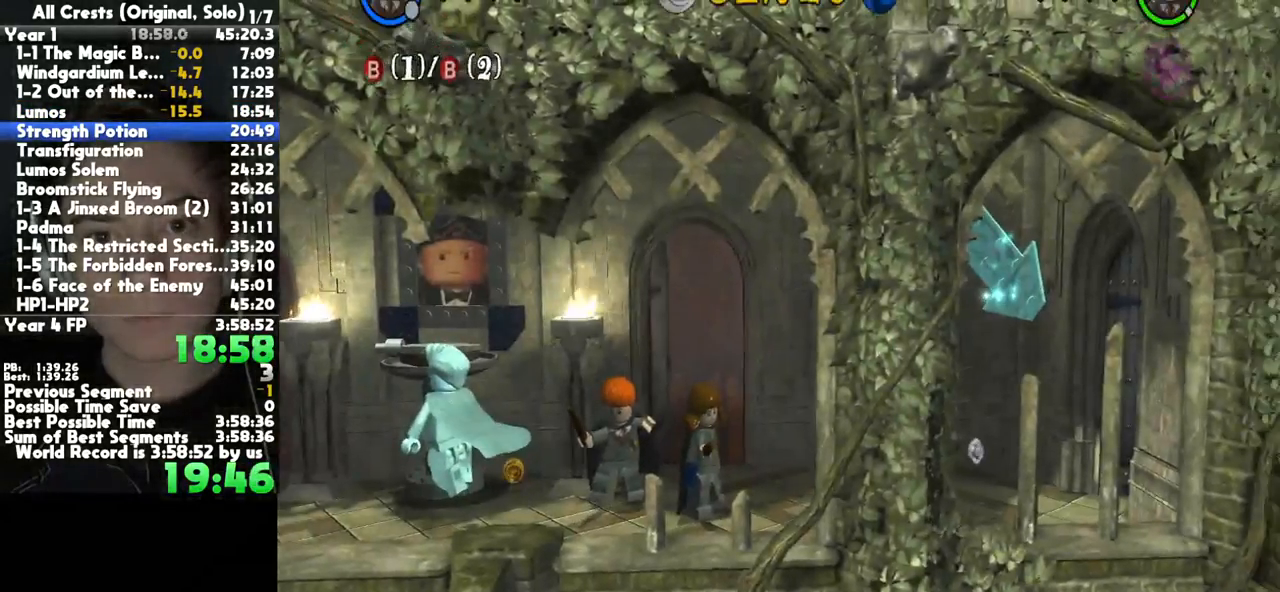
{"dt_ms": 1000, "buttons": [], "left_stick": "up-right", "right_stick": "center", "button_events": []}
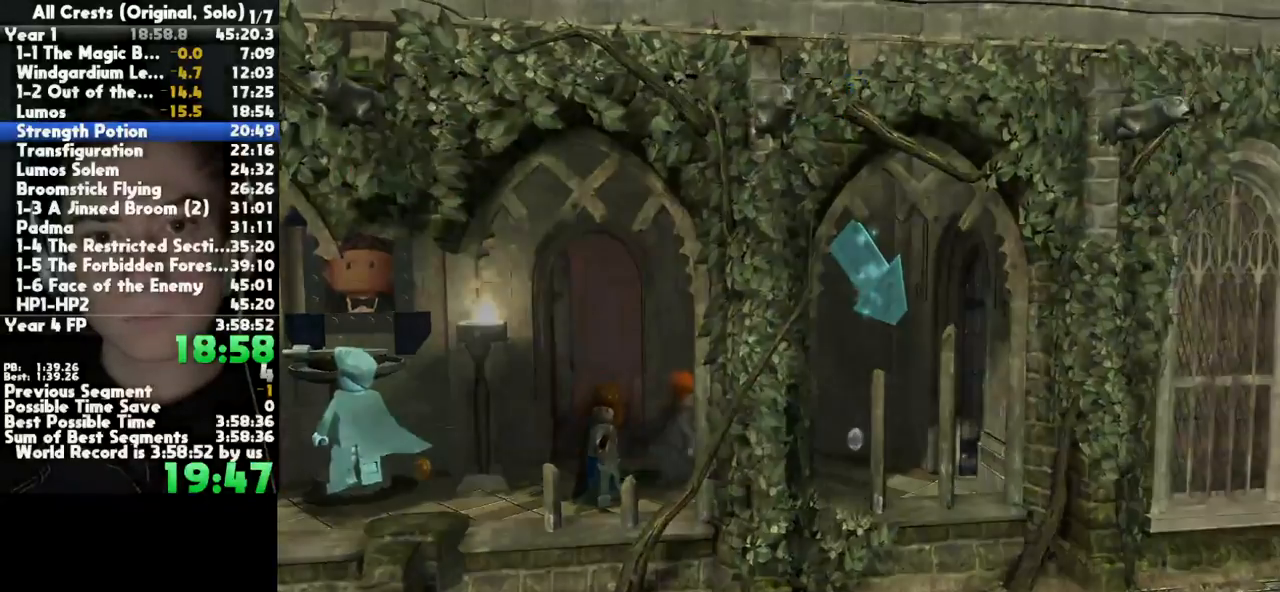
{"dt_ms": 500, "buttons": [], "left_stick": "right", "right_stick": "center", "button_events": []}
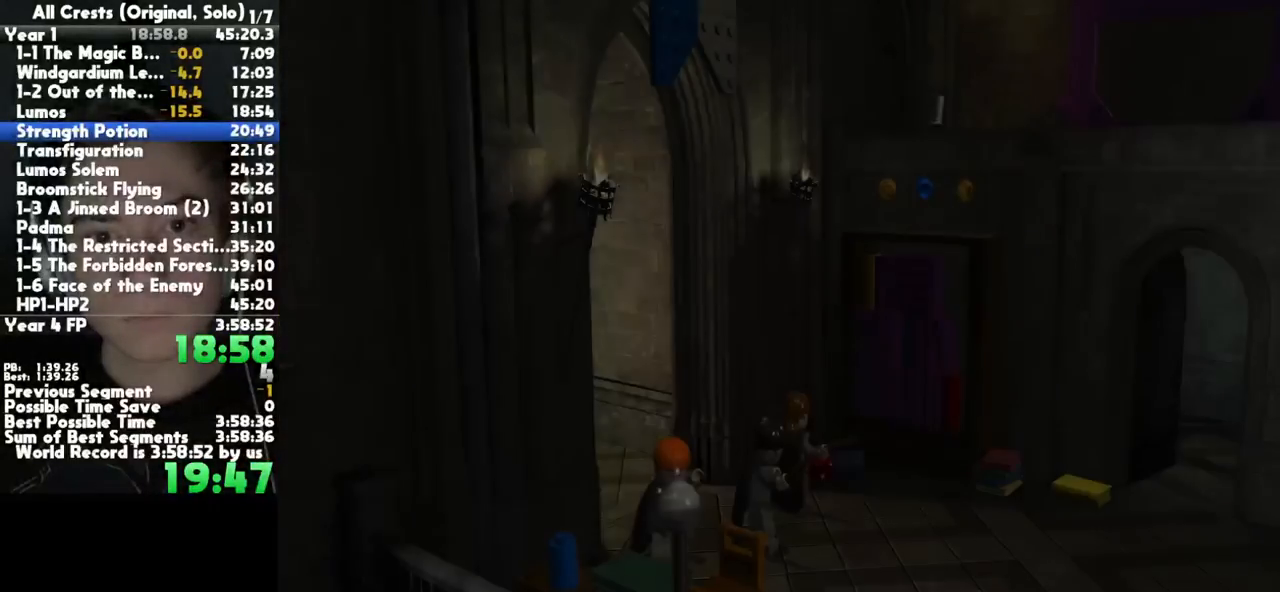
{"dt_ms": 500, "buttons": [], "left_stick": "right", "right_stick": "center", "button_events": []}